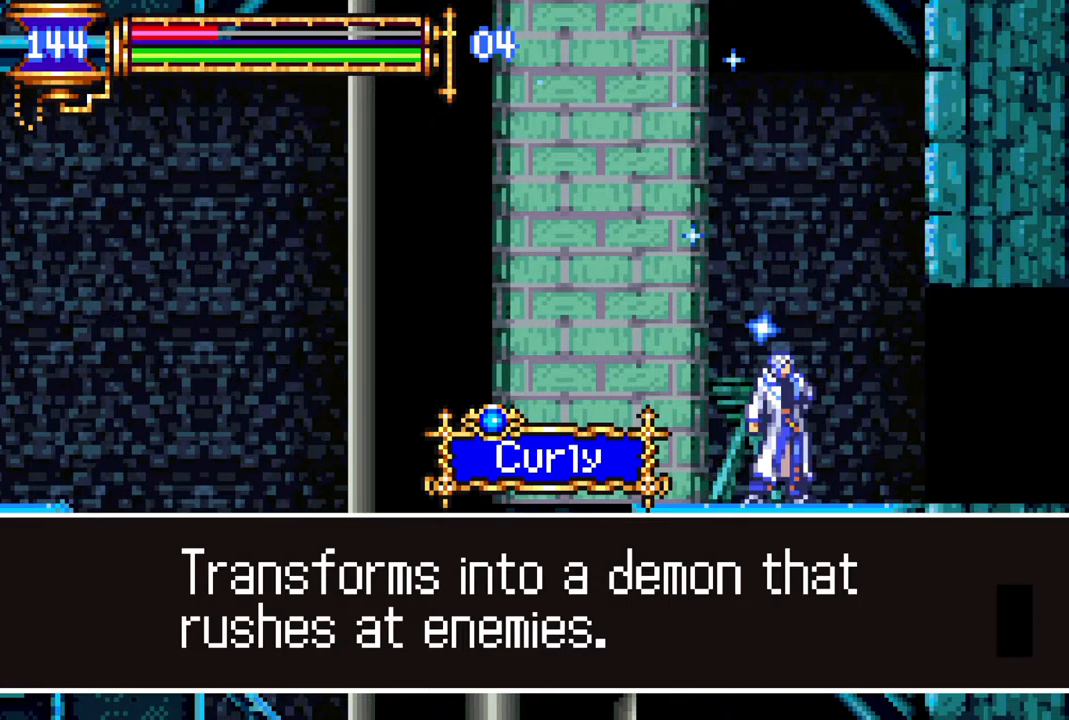
Gameplay with a controller (PlayStation layout); each line is a JSON object with the inputs held at the frame after it. "events" lists button and stick changes between this image and that frame as [ms after this image, input, new state], when the widget could be followed in between.
{"buttons": [], "left_stick": "center", "right_stick": "center", "events": [[83, "CIRCLE", "down"], [183, "CIRCLE", "up"]]}
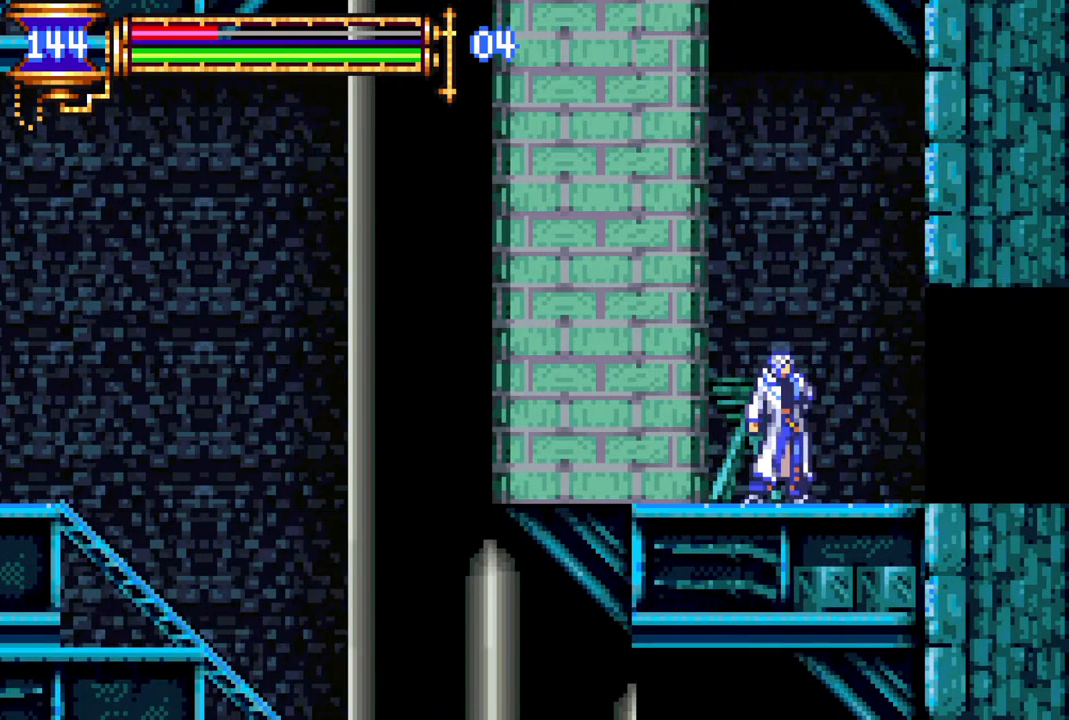
{"buttons": ["R1"], "left_stick": "center", "right_stick": "center", "events": [[167, "DPAD_RIGHT", "down"], [183, "R1", "down"], [467, "DPAD_RIGHT", "up"]]}
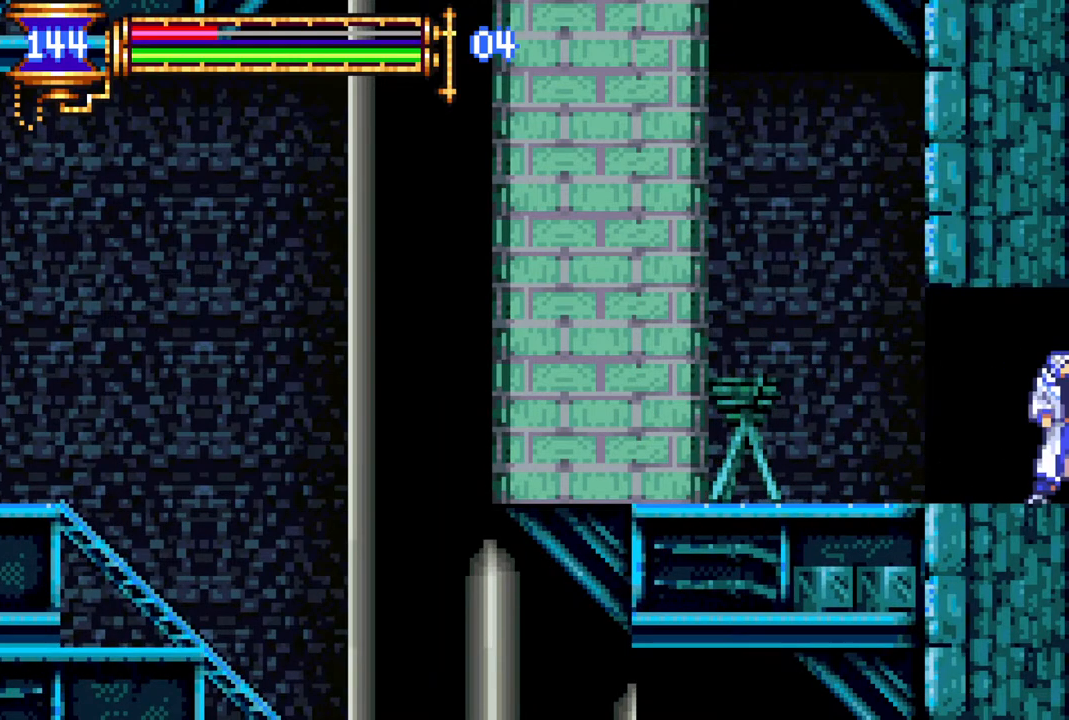
{"buttons": ["R1", "DPAD_RIGHT"], "left_stick": "center", "right_stick": "center", "events": [[50, "R1", "up"], [283, "DPAD_RIGHT", "down"], [283, "R1", "down"]]}
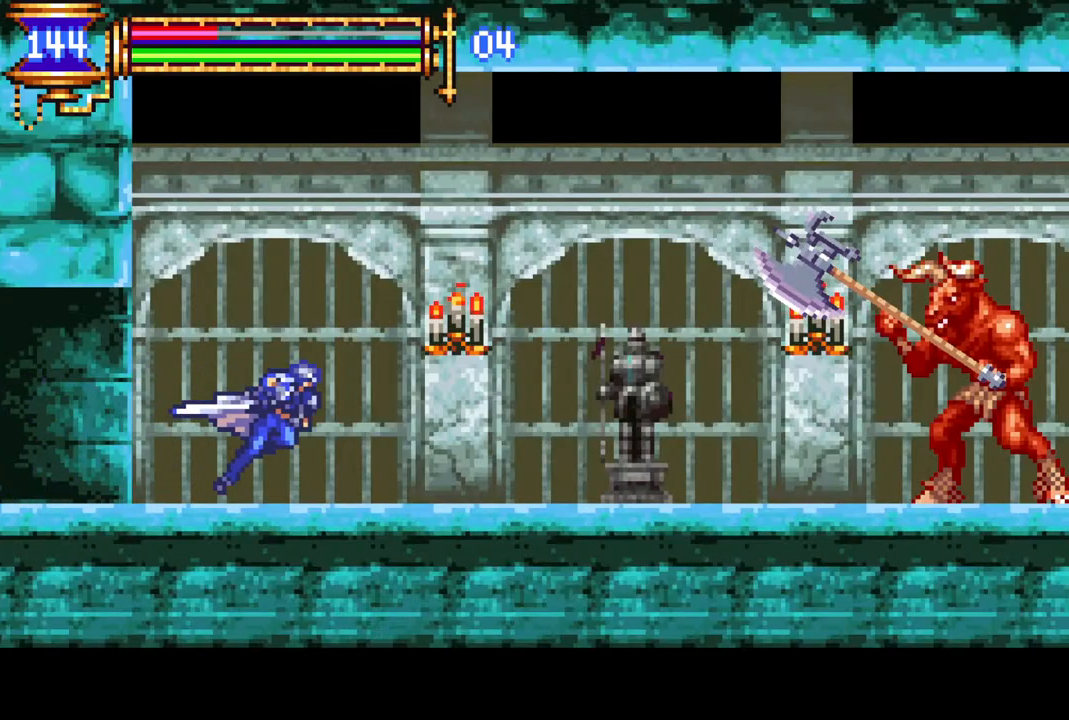
{"buttons": ["DPAD_RIGHT"], "left_stick": "center", "right_stick": "center", "events": [[50, "DPAD_RIGHT", "up"], [83, "R1", "up"], [467, "DPAD_RIGHT", "down"]]}
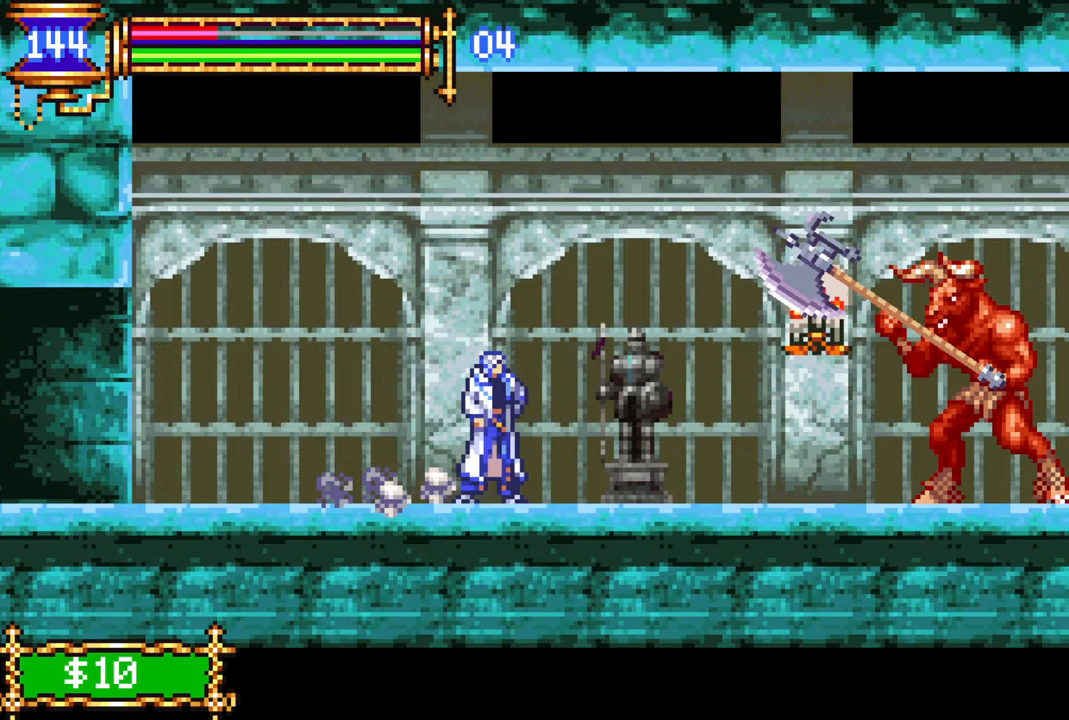
{"buttons": [], "left_stick": "center", "right_stick": "center", "events": [[50, "DPAD_RIGHT", "up"], [300, "DPAD_RIGHT", "down"], [367, "DPAD_RIGHT", "up"]]}
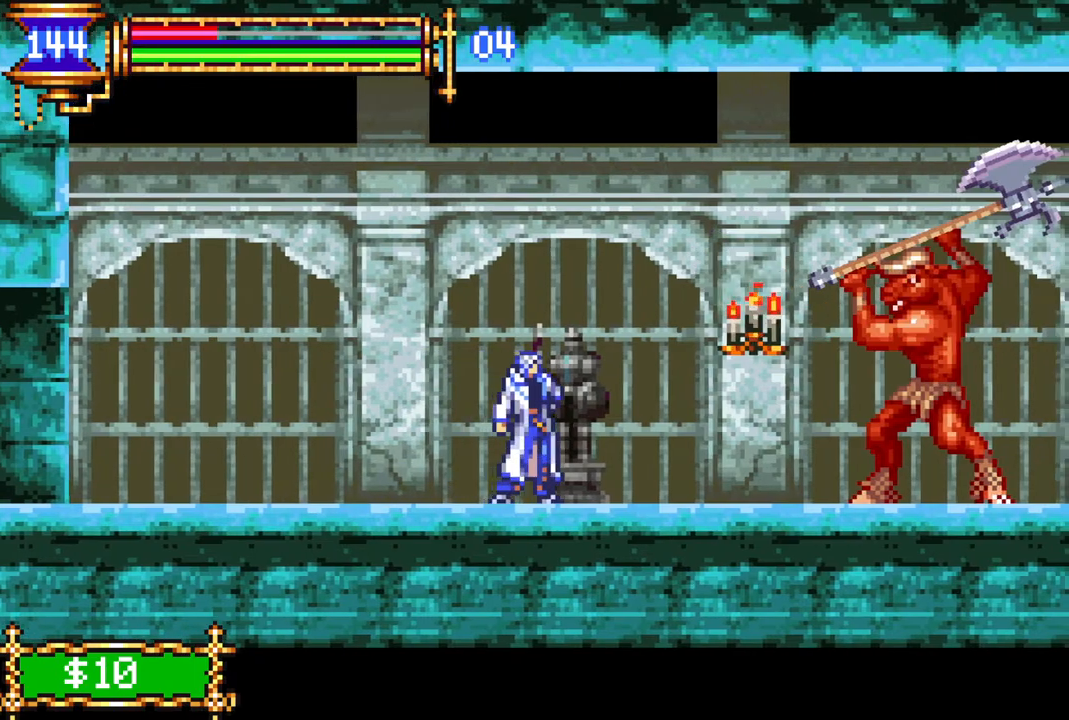
{"buttons": ["R1", "DPAD_LEFT"], "left_stick": "center", "right_stick": "center", "events": [[133, "DPAD_LEFT", "down"], [417, "R1", "down"]]}
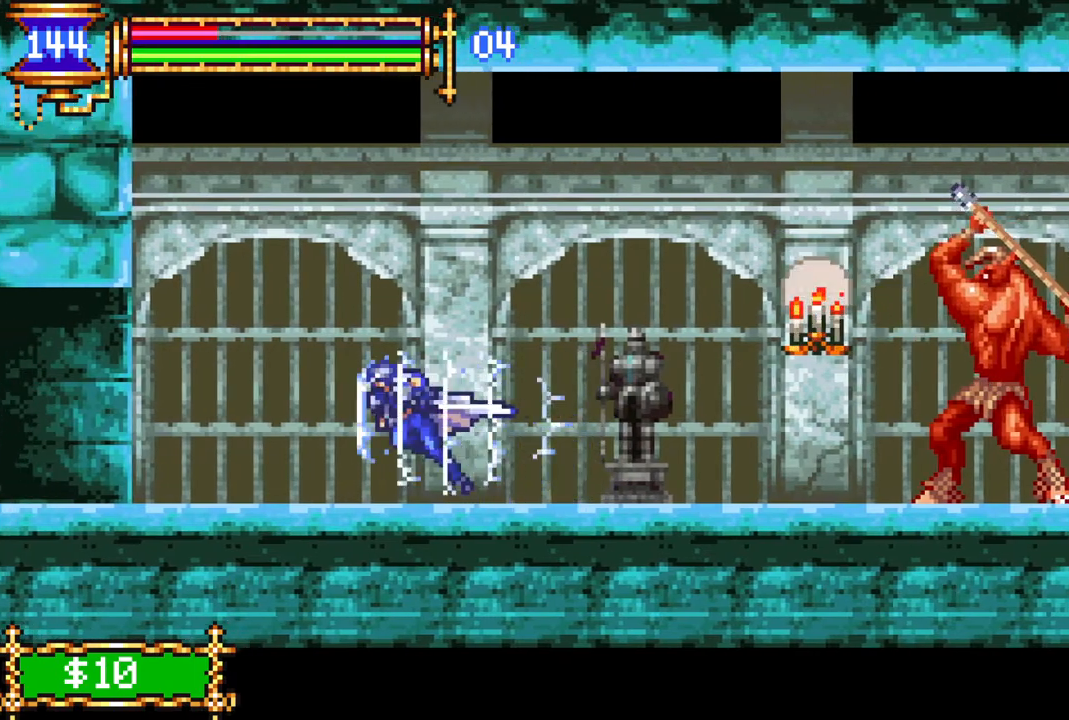
{"buttons": ["R1", "DPAD_LEFT"], "left_stick": "center", "right_stick": "center", "events": []}
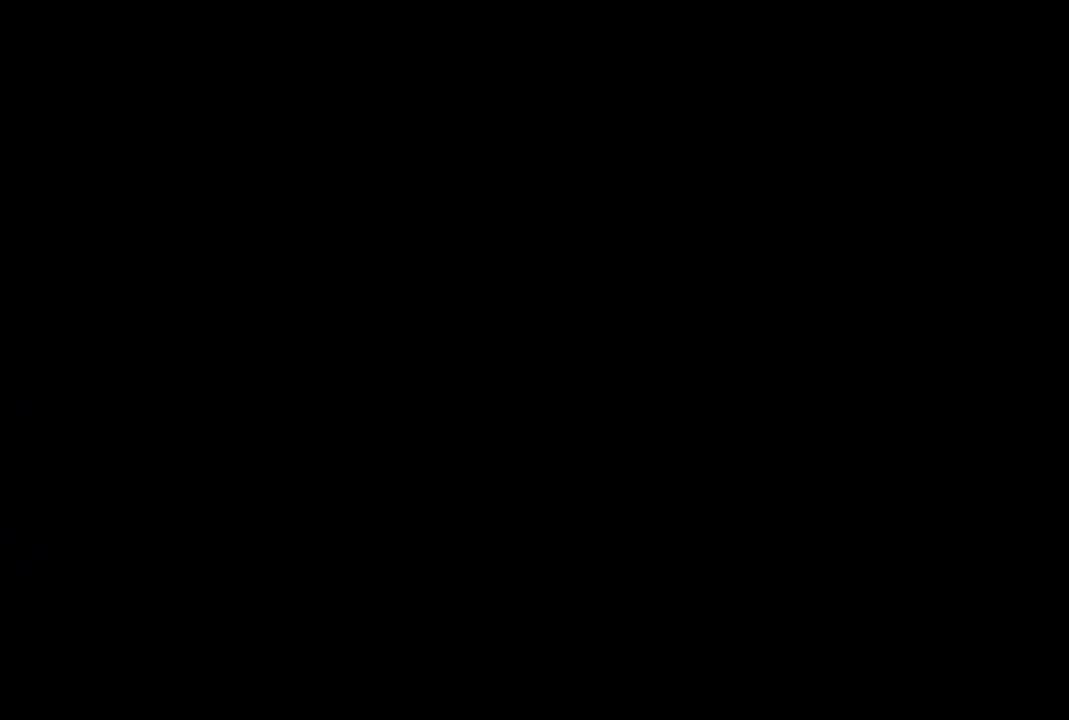
{"buttons": [], "left_stick": "center", "right_stick": "center", "events": [[117, "DPAD_LEFT", "up"], [183, "R1", "up"]]}
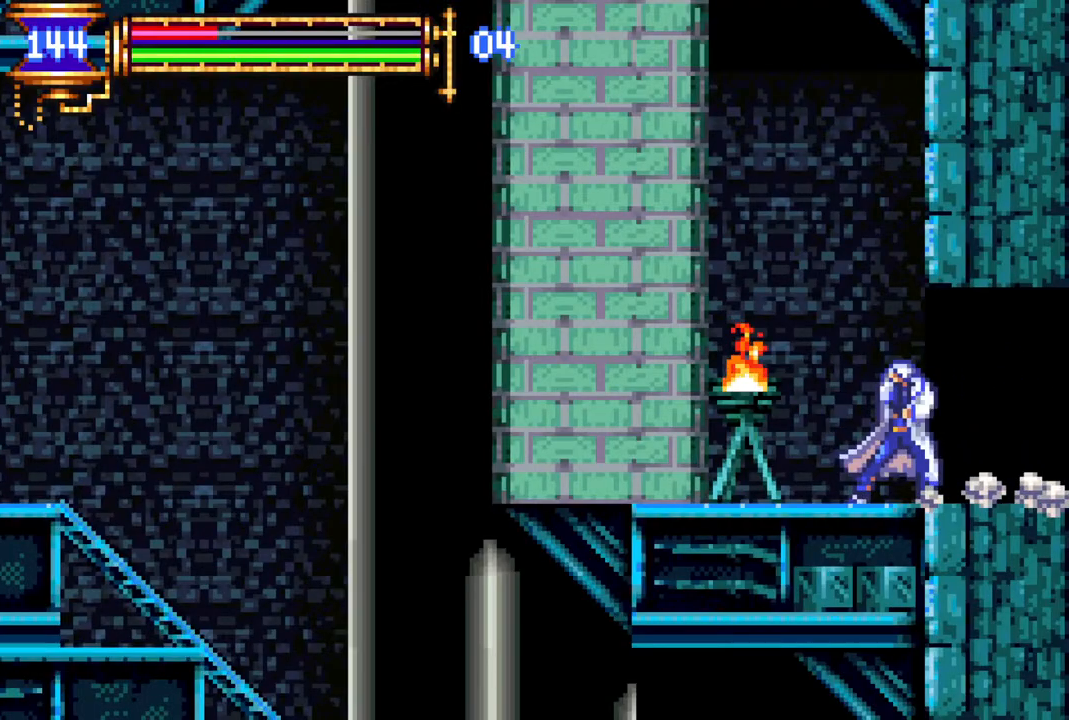
{"buttons": ["R1", "DPAD_RIGHT"], "left_stick": "center", "right_stick": "center", "events": [[17, "DPAD_LEFT", "down"], [67, "R1", "down"], [150, "DPAD_LEFT", "up"], [250, "R1", "up"], [400, "R1", "down"], [417, "DPAD_RIGHT", "down"]]}
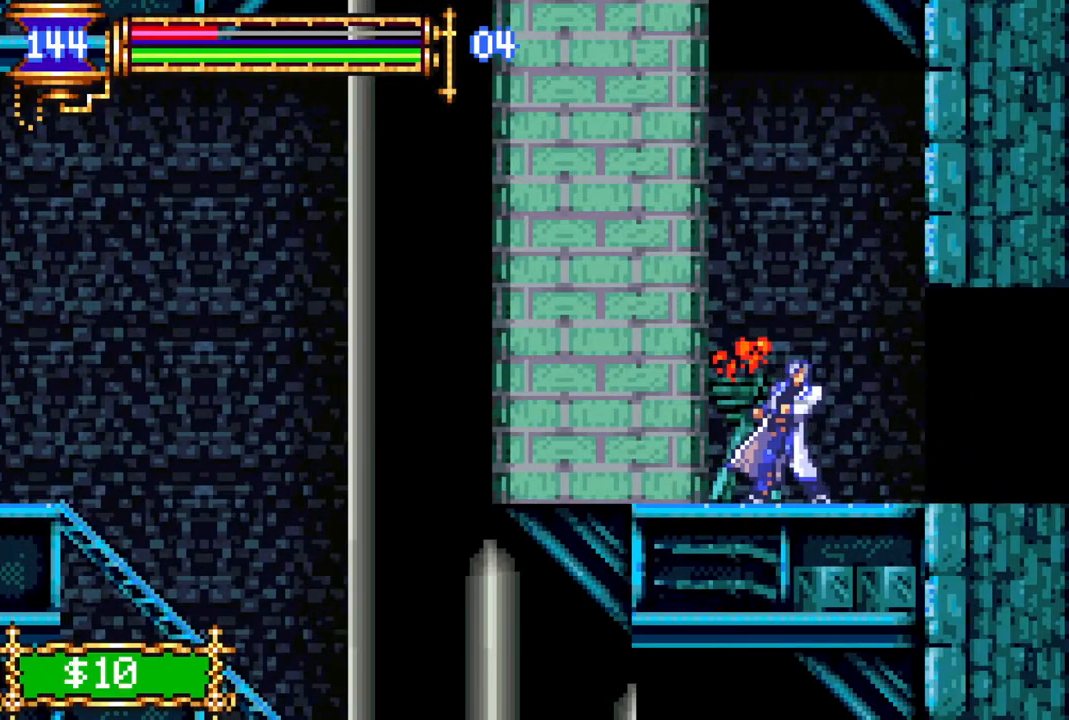
{"buttons": ["R1"], "left_stick": "center", "right_stick": "center", "events": [[33, "DPAD_RIGHT", "up"], [133, "R1", "up"], [183, "DPAD_LEFT", "down"], [217, "R1", "down"], [433, "DPAD_LEFT", "up"]]}
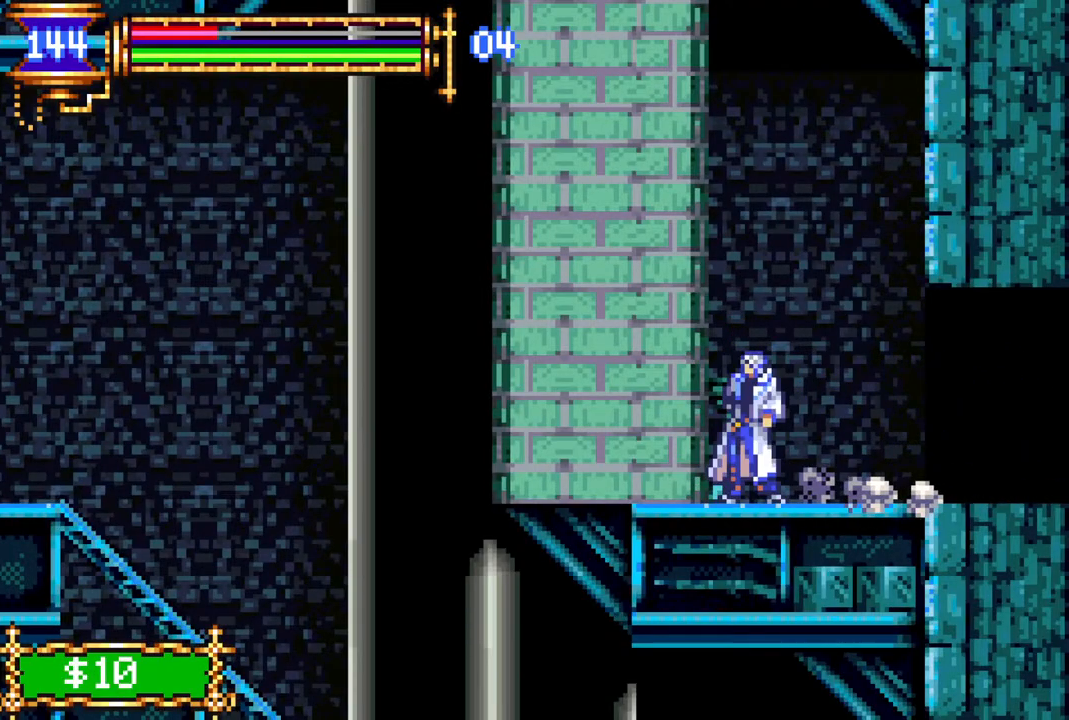
{"buttons": [], "left_stick": "center", "right_stick": "center", "events": [[33, "R1", "up"]]}
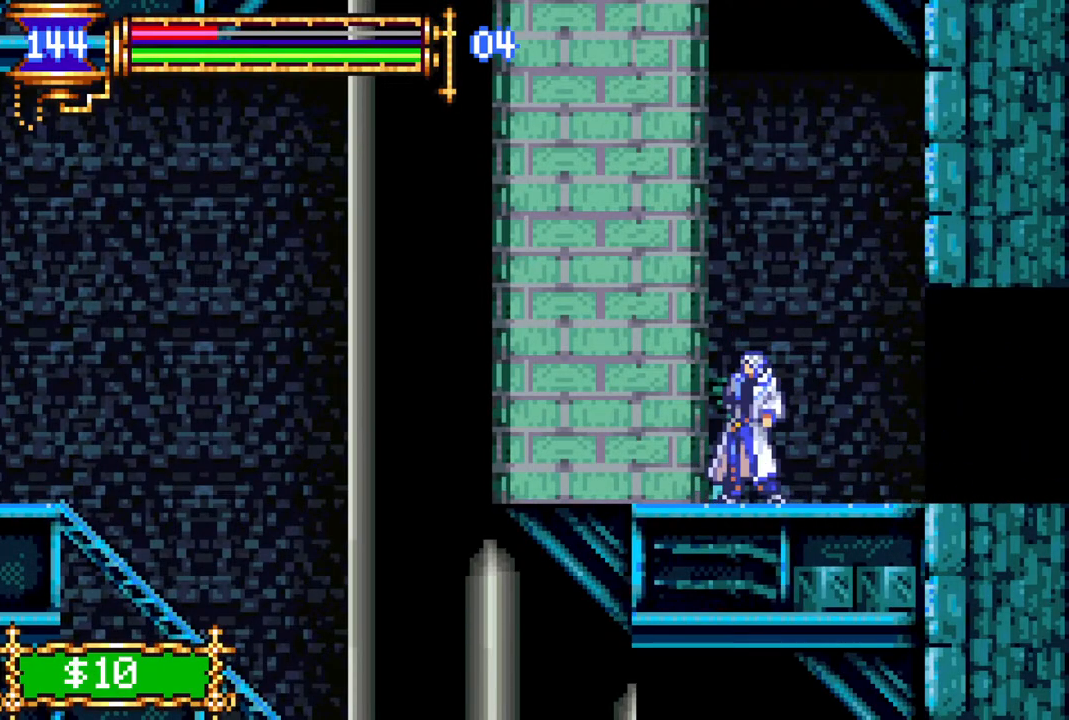
{"buttons": [], "left_stick": "center", "right_stick": "center", "events": []}
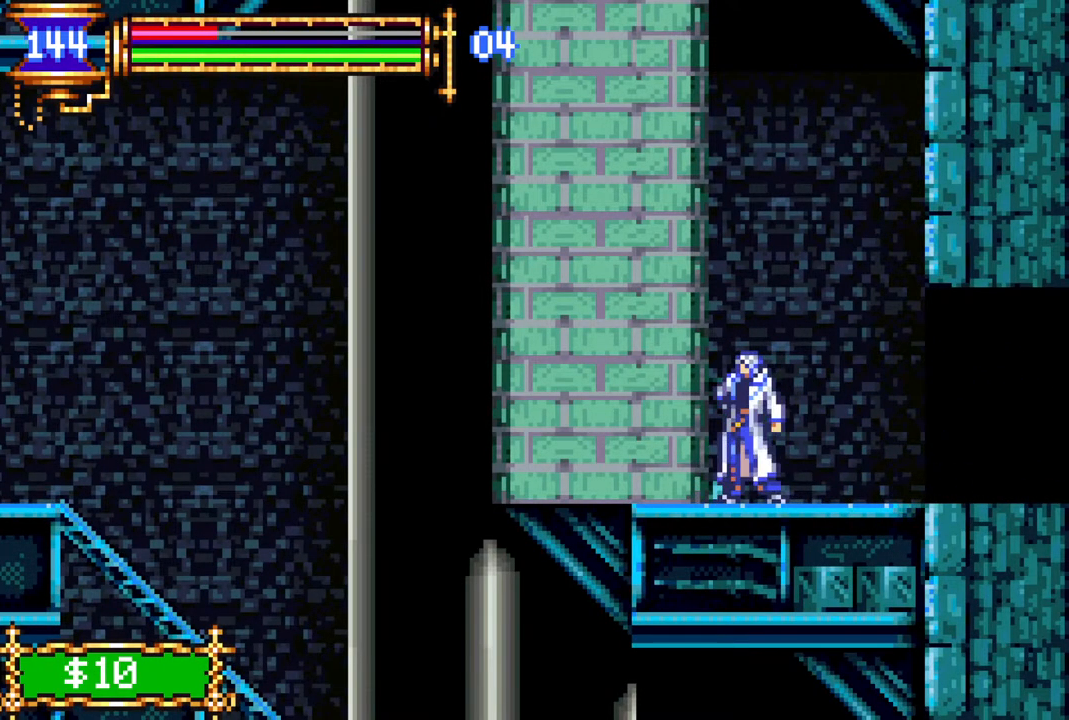
{"buttons": [], "left_stick": "center", "right_stick": "center", "events": []}
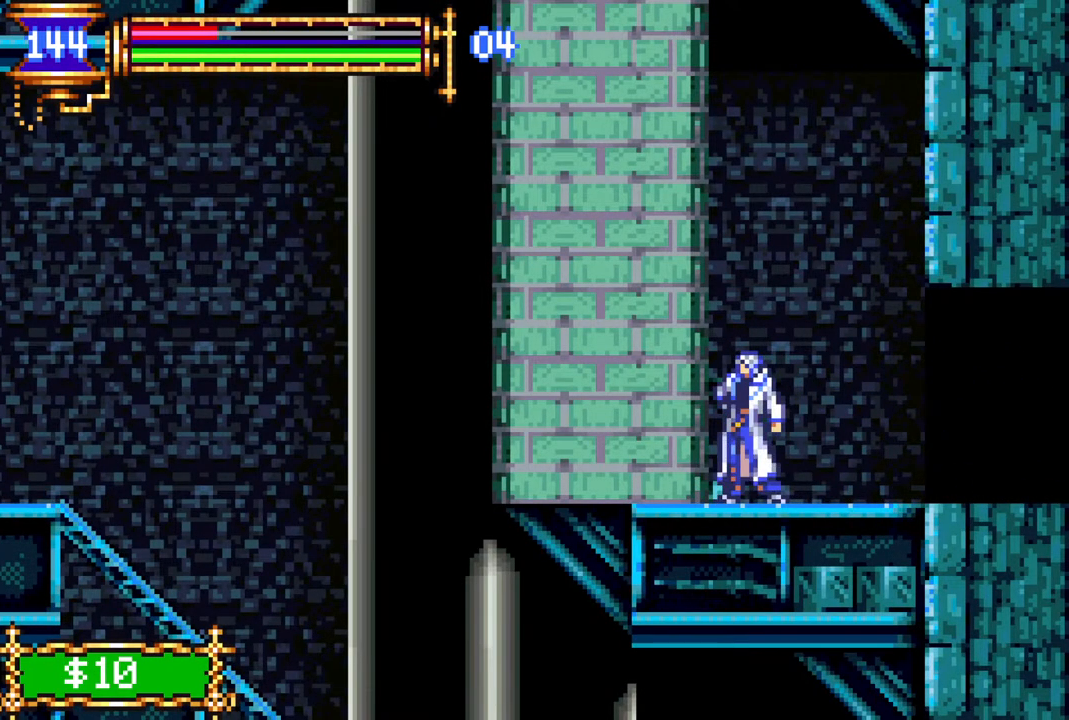
{"buttons": [], "left_stick": "center", "right_stick": "center", "events": []}
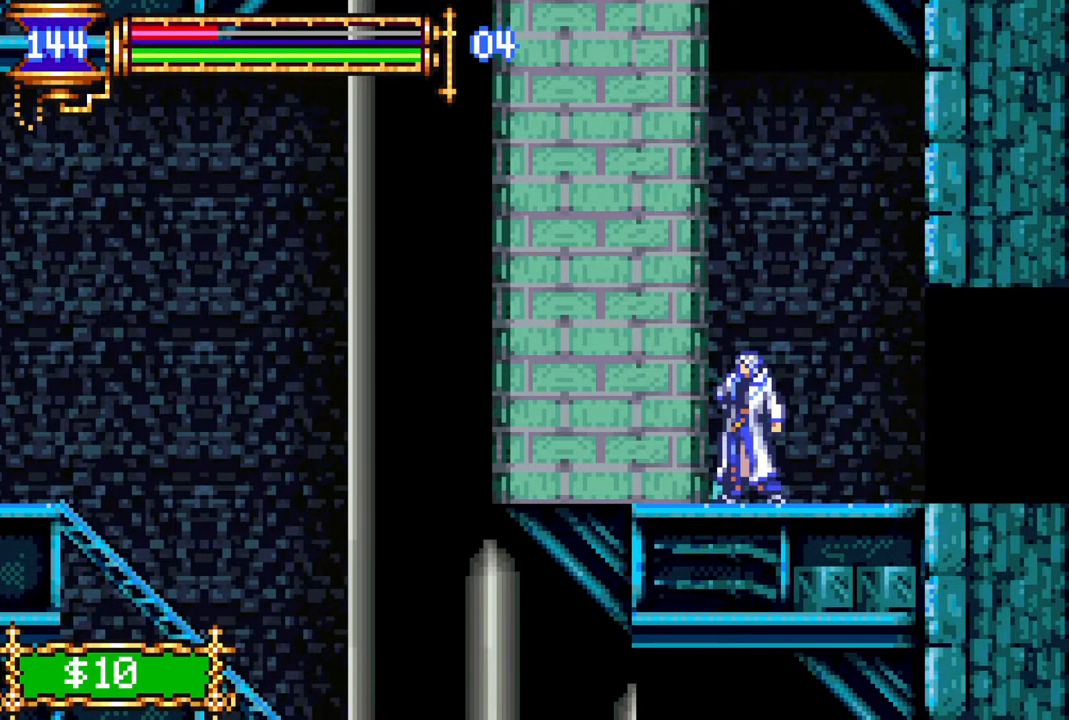
{"buttons": [], "left_stick": "center", "right_stick": "center", "events": []}
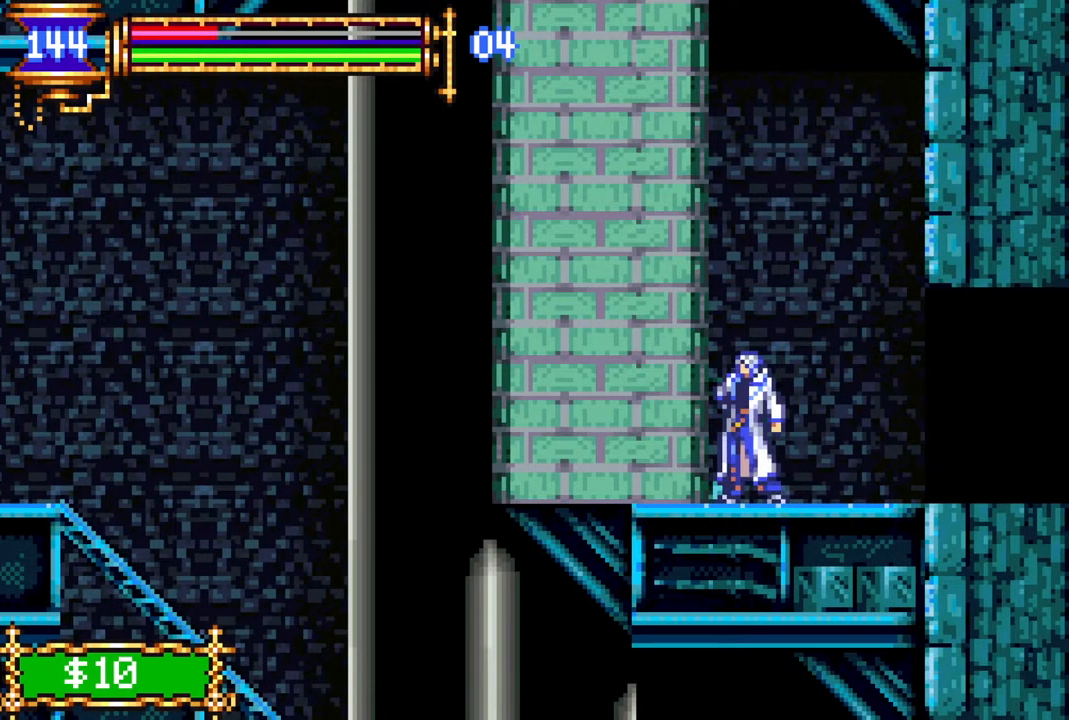
{"buttons": [], "left_stick": "center", "right_stick": "center", "events": []}
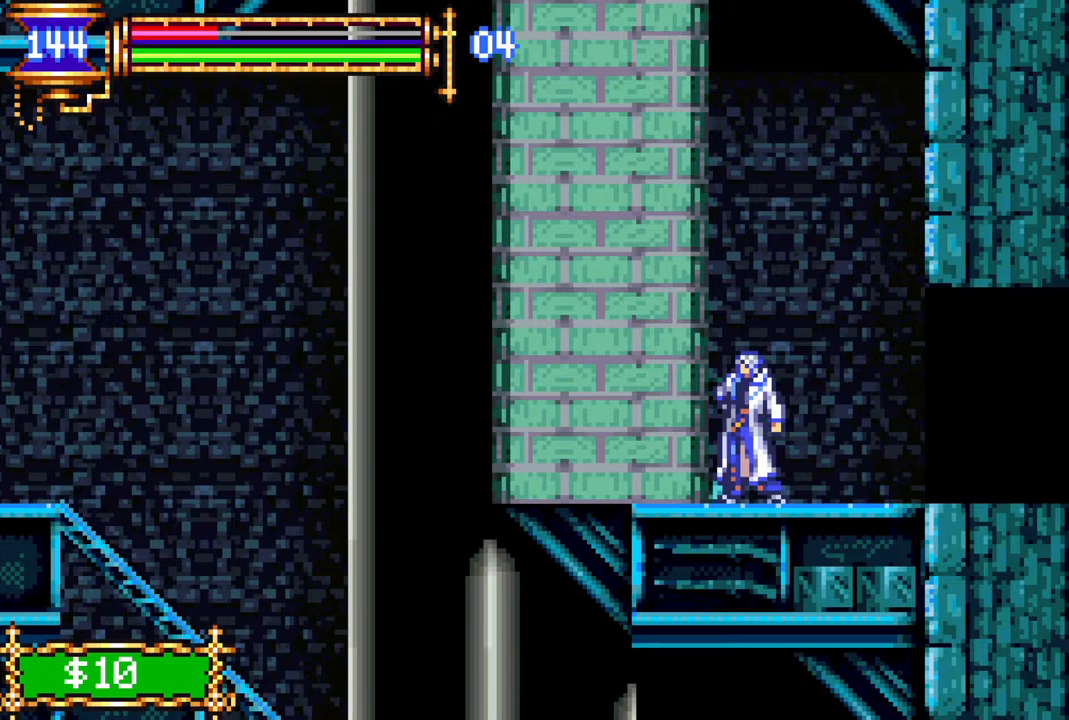
{"buttons": [], "left_stick": "center", "right_stick": "center", "events": []}
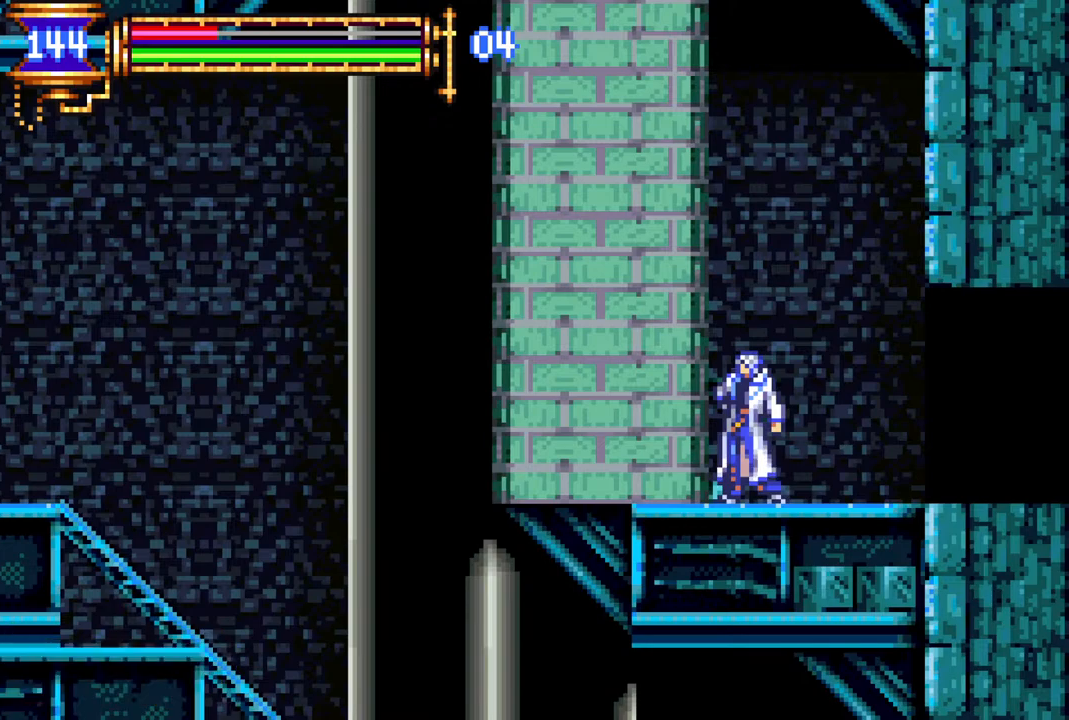
{"buttons": [], "left_stick": "center", "right_stick": "center", "events": []}
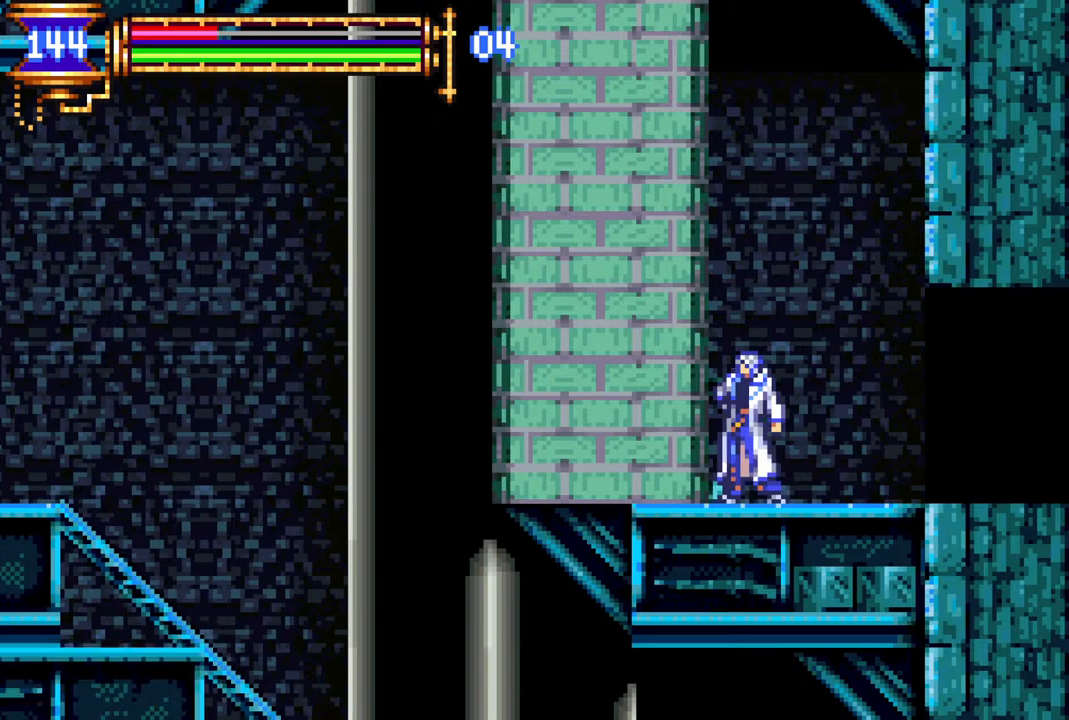
{"buttons": [], "left_stick": "center", "right_stick": "center", "events": []}
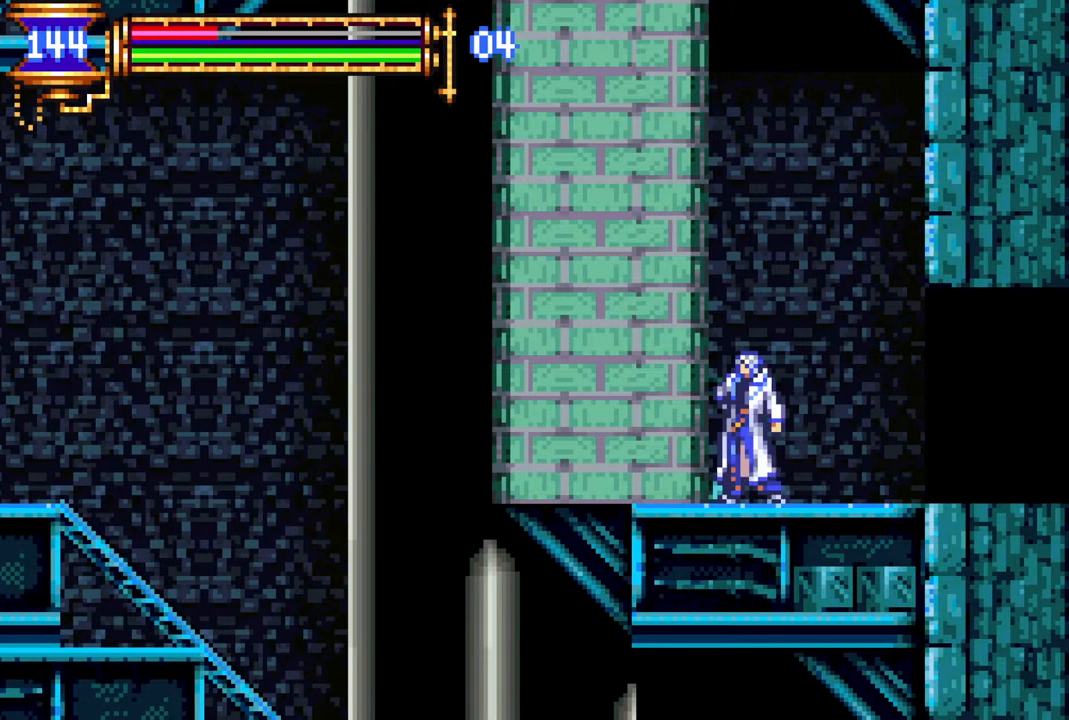
{"buttons": [], "left_stick": "center", "right_stick": "center", "events": []}
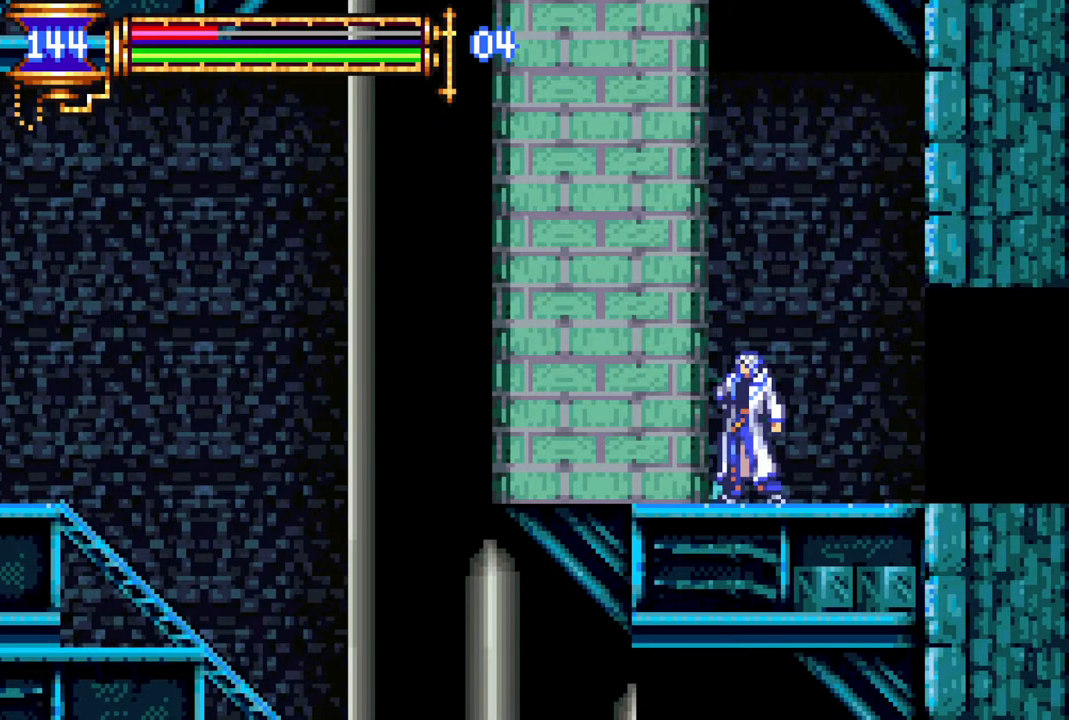
{"buttons": [], "left_stick": "center", "right_stick": "center", "events": [[217, "DPAD_RIGHT", "down"], [267, "DPAD_RIGHT", "up"]]}
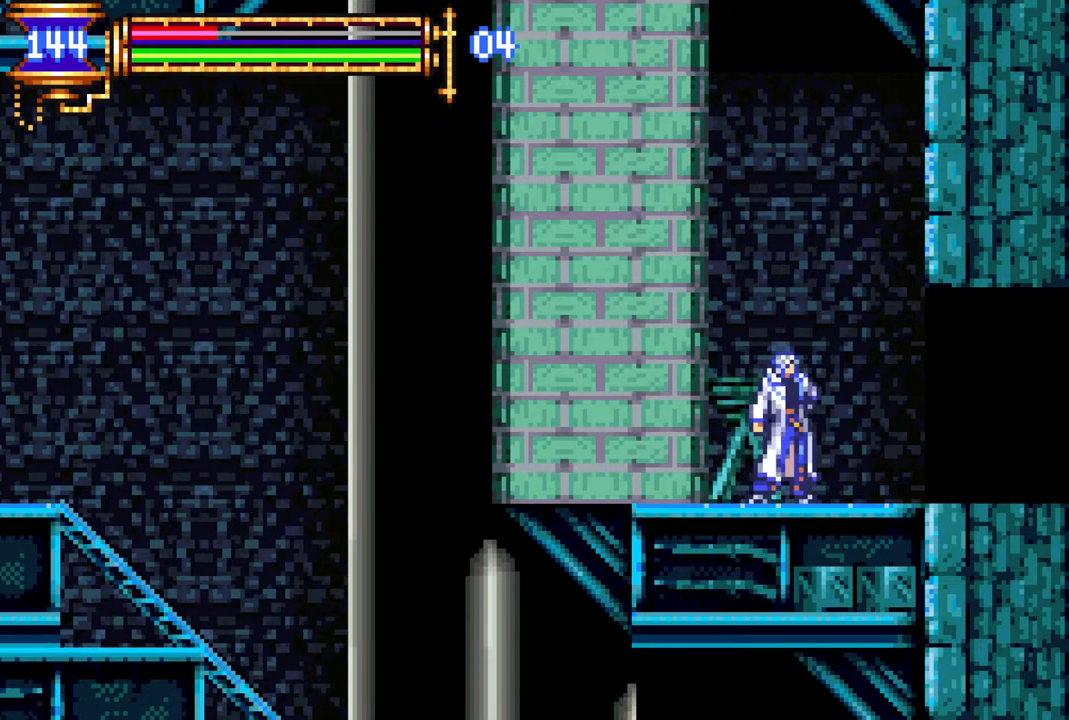
{"buttons": [], "left_stick": "center", "right_stick": "center", "events": [[250, "DPAD_RIGHT", "down"], [333, "DPAD_RIGHT", "up"]]}
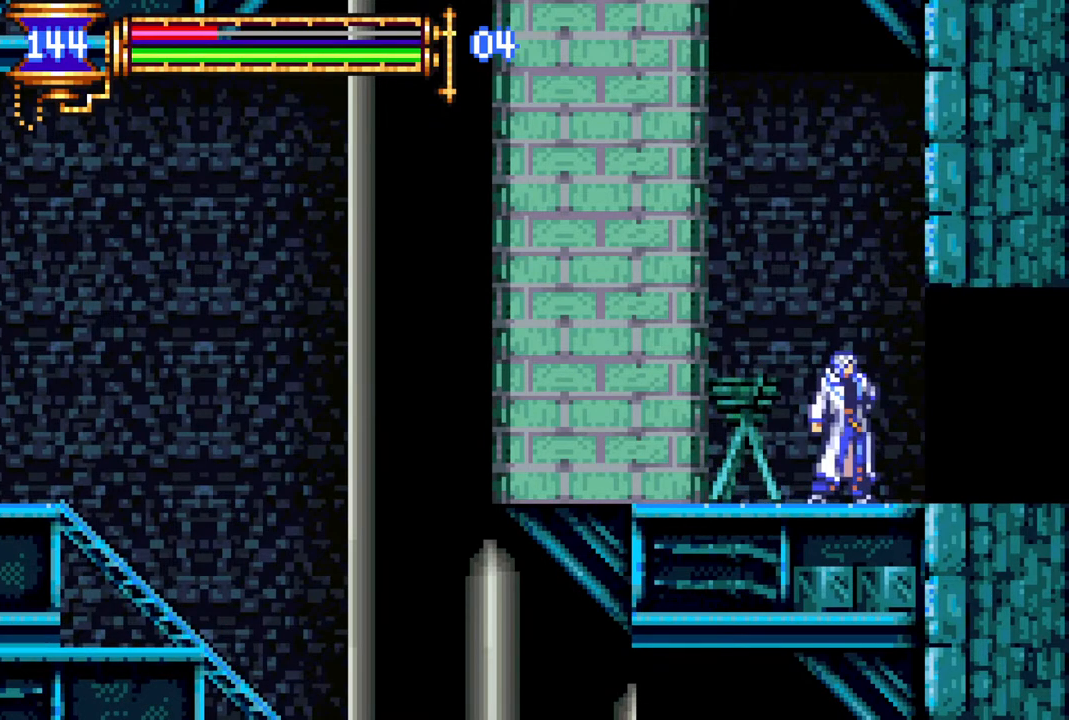
{"buttons": [], "left_stick": "center", "right_stick": "center", "events": []}
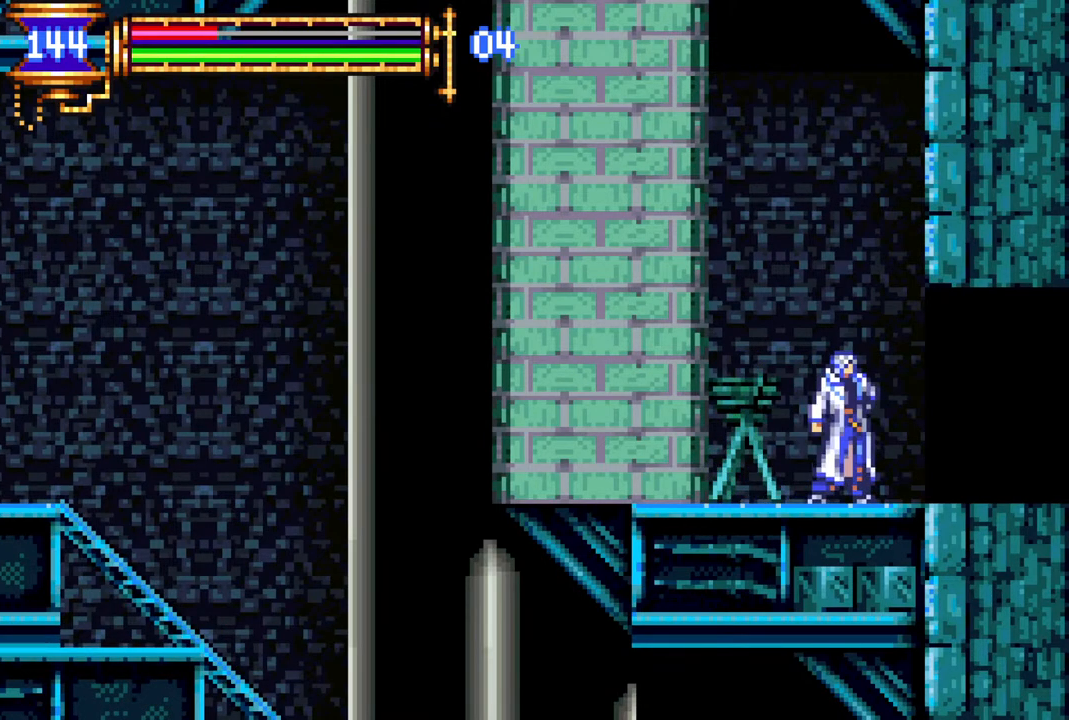
{"buttons": [], "left_stick": "center", "right_stick": "center", "events": []}
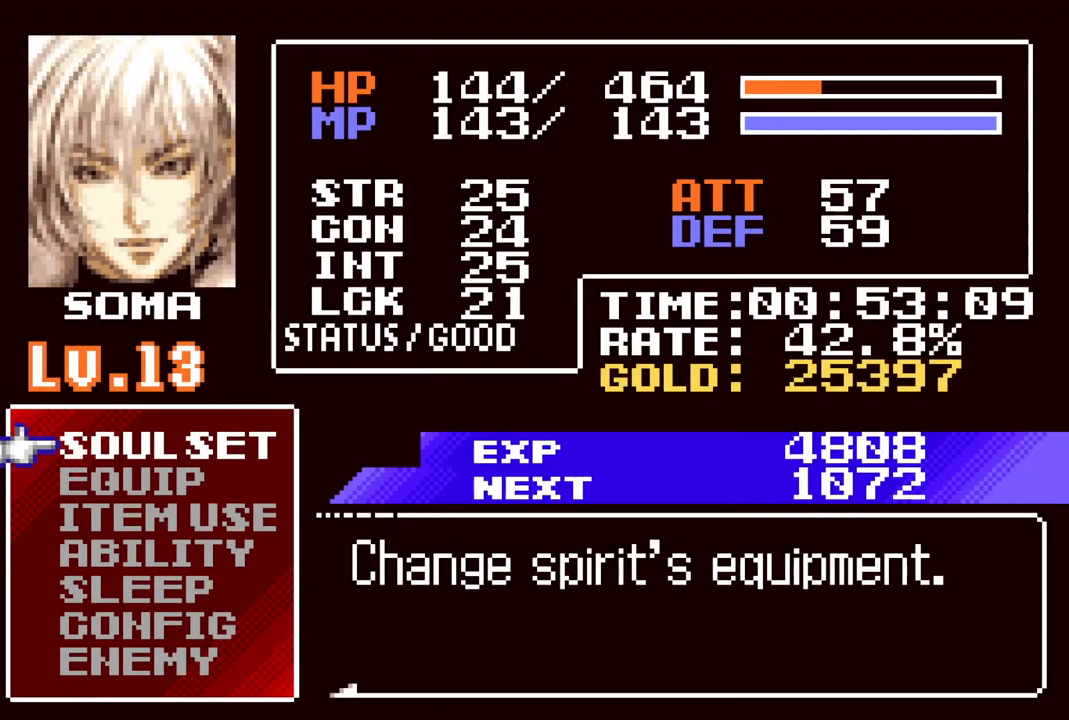
{"buttons": [], "left_stick": "center", "right_stick": "center", "events": []}
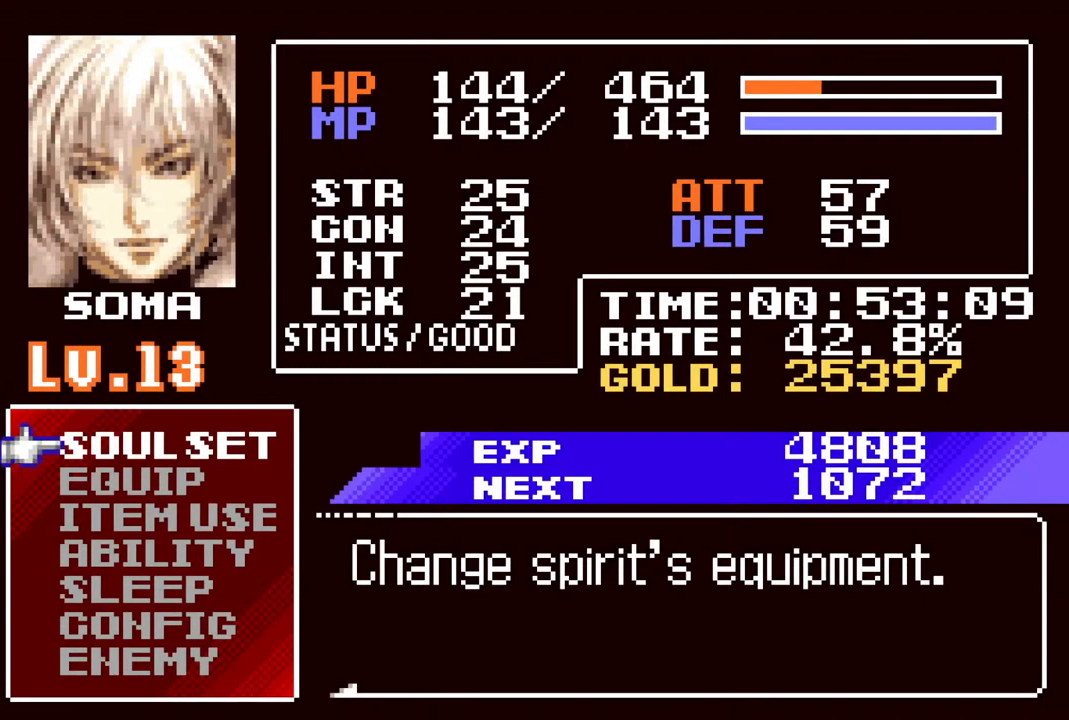
{"buttons": ["CIRCLE"], "left_stick": "center", "right_stick": "center", "events": [[317, "CIRCLE", "down"]]}
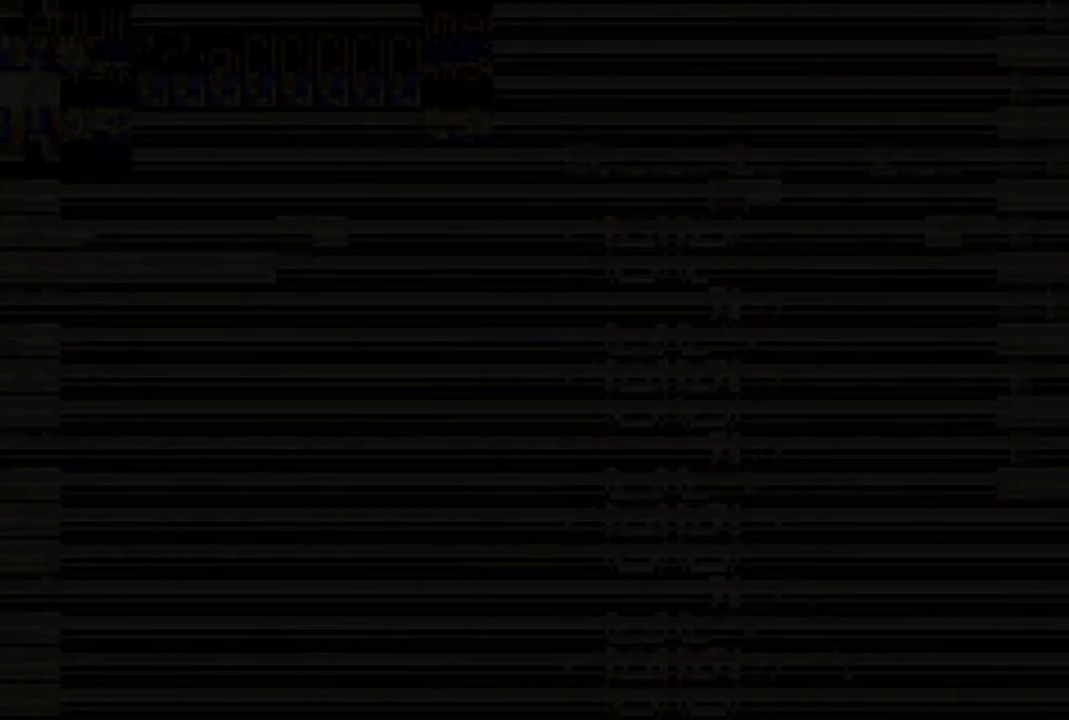
{"buttons": [], "left_stick": "center", "right_stick": "center", "events": [[83, "CIRCLE", "up"]]}
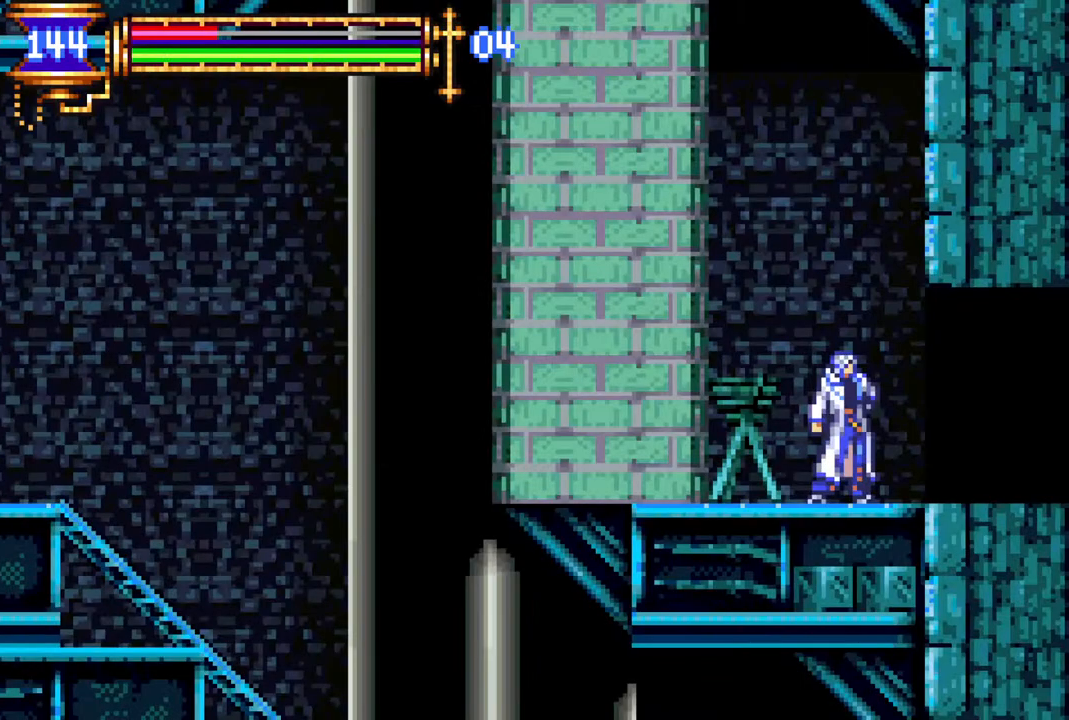
{"buttons": [], "left_stick": "center", "right_stick": "center", "events": []}
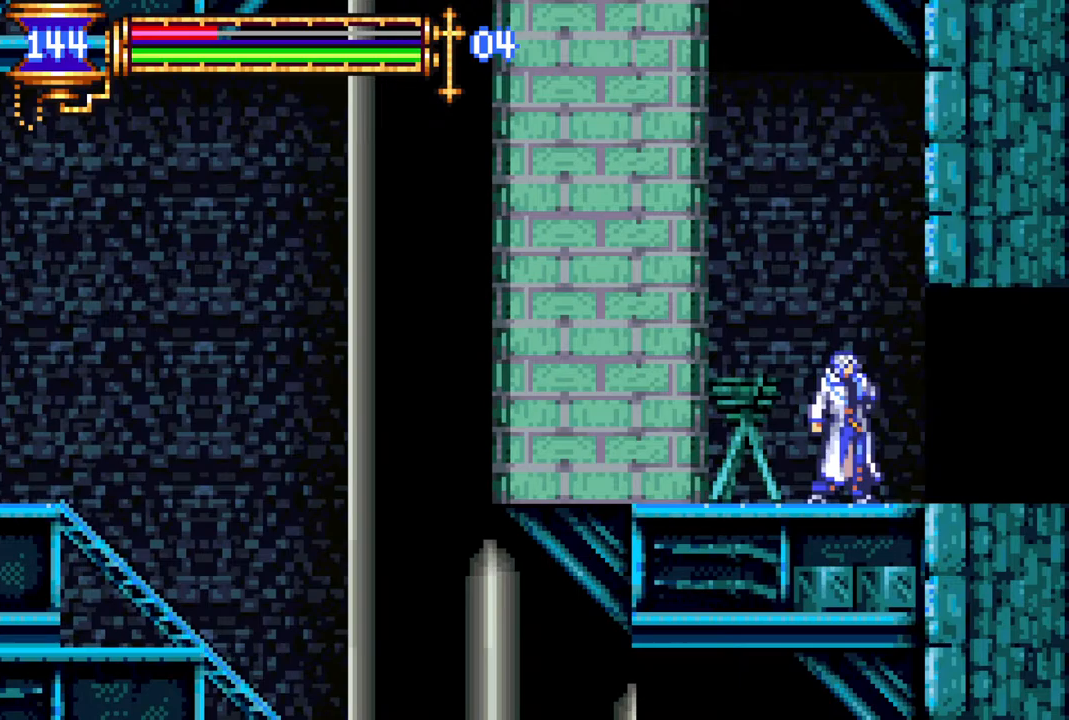
{"buttons": ["R1", "DPAD_RIGHT"], "left_stick": "center", "right_stick": "center", "events": [[300, "DPAD_RIGHT", "down"], [350, "R1", "down"]]}